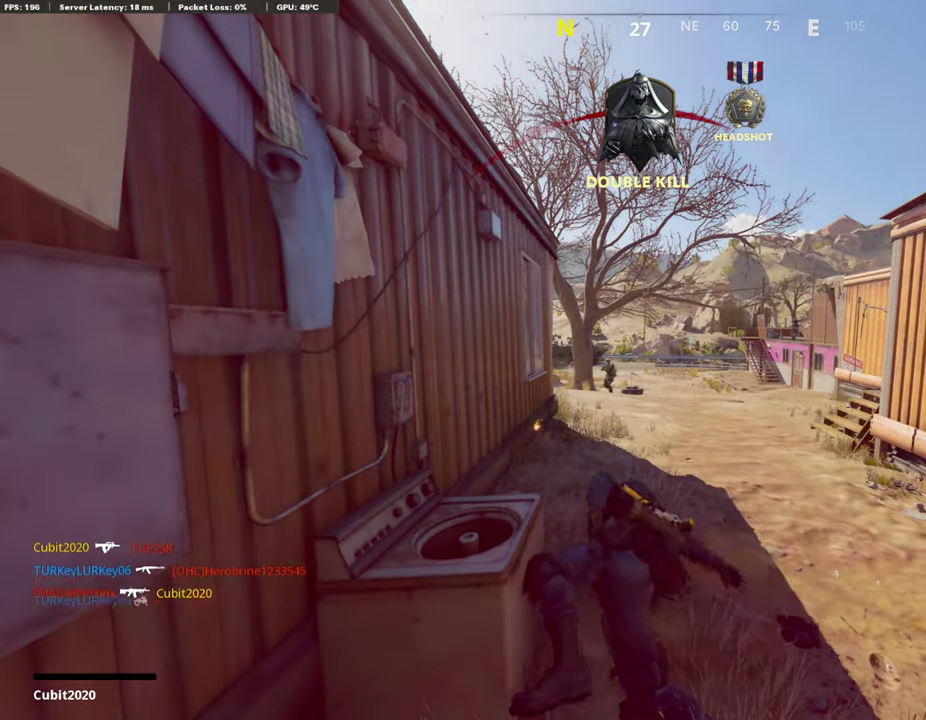
Gameplay with a controller (PlayStation layout); each line is a JSON object with the inputs held at the frame after it (dt_ms = milliseconds from this image to that frame). "events" lists button and stick changes between this image and that frame as [ms after this image, input, new state], when the widget could be followed in between.
{"dt_ms": 706, "buttons": [], "left_stick": "center", "right_stick": "center", "events": [[84, "TOUCHPAD", "down"], [235, "TOUCHPAD", "up"], [521, "TOUCHPAD", "down"], [655, "TOUCHPAD", "up"]]}
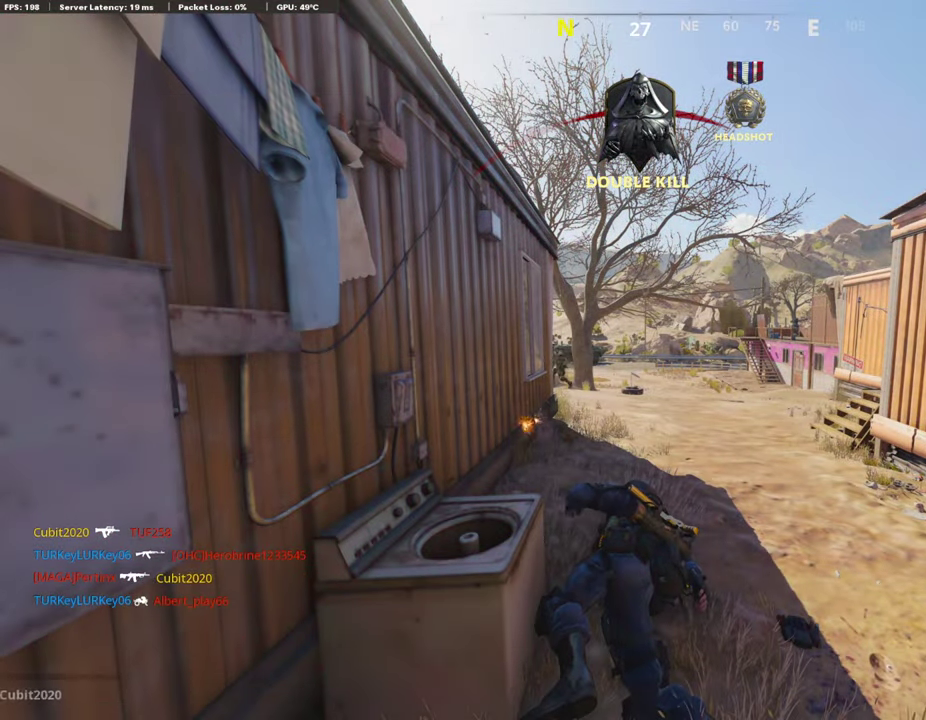
{"dt_ms": 302, "buttons": [], "left_stick": "center", "right_stick": "center", "events": [[151, "SQUARE", "down"], [168, "CROSS", "down"], [252, "SQUARE", "up"], [285, "CROSS", "up"]]}
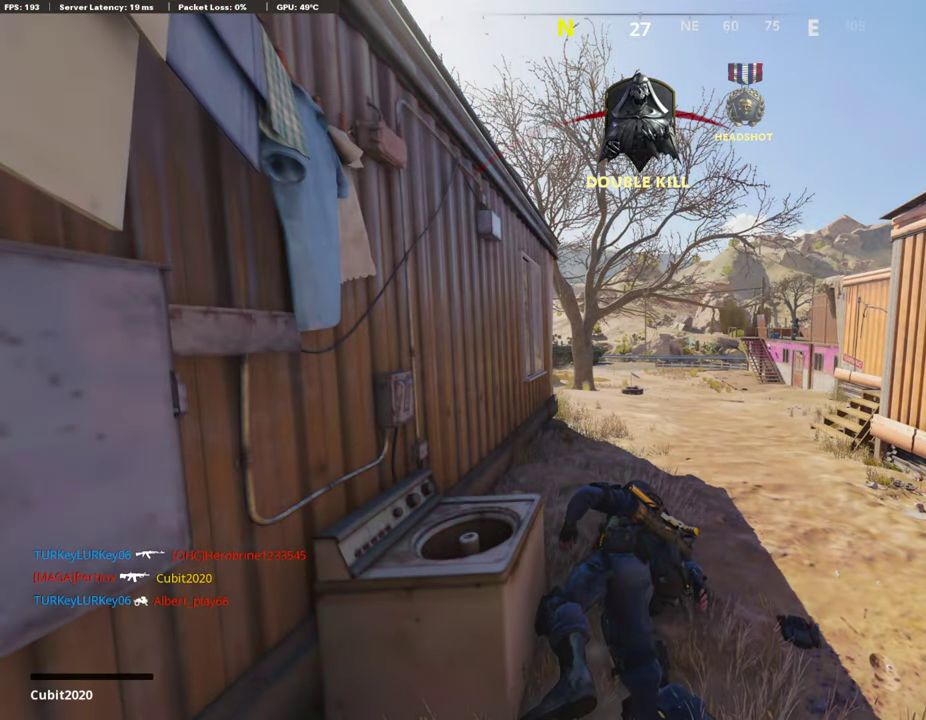
{"dt_ms": 689, "buttons": ["TRIANGLE"], "left_stick": "up", "right_stick": "center"}
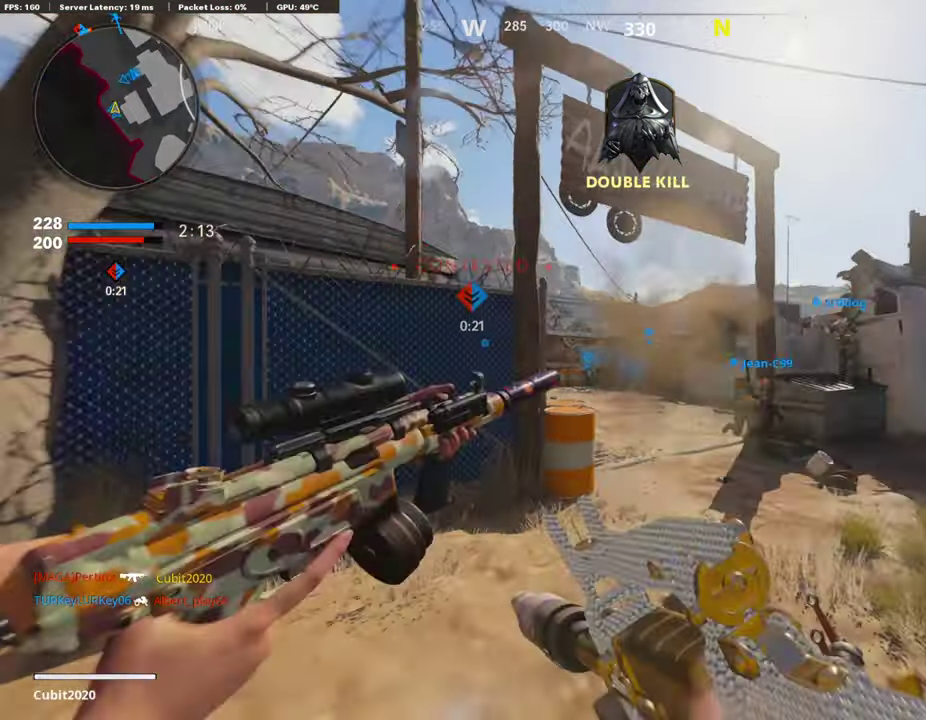
{"dt_ms": 302, "buttons": [], "left_stick": "up", "right_stick": "center"}
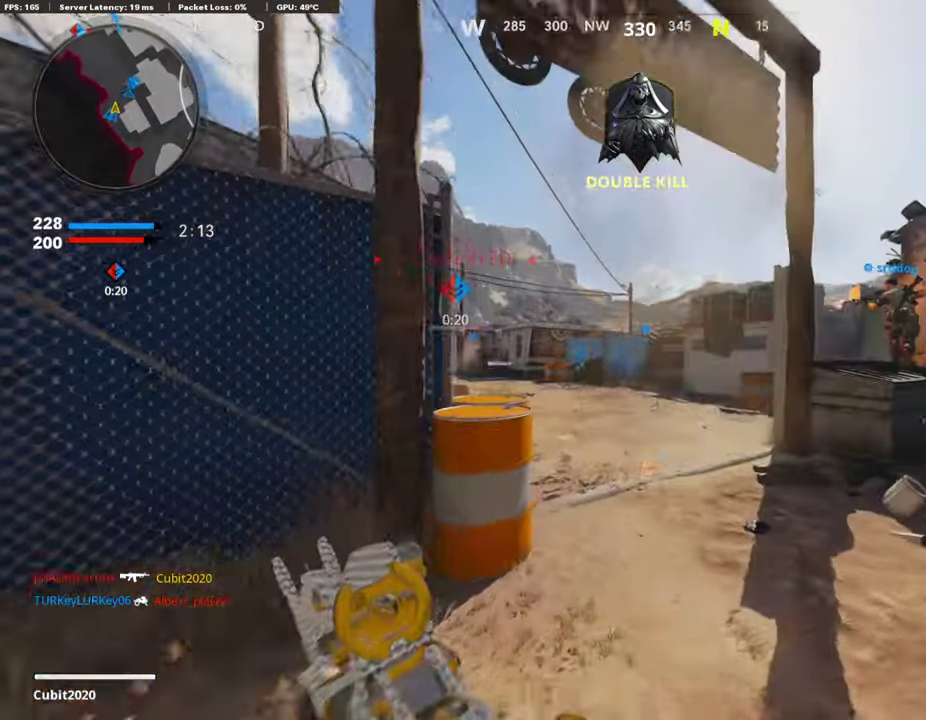
{"dt_ms": 604, "buttons": ["R2"], "left_stick": "up", "right_stick": "center", "events": [[50, "right_stick", "left"], [151, "right_stick", "center"], [201, "R2", "down"], [218, "CROSS", "down"], [302, "CROSS", "up"]]}
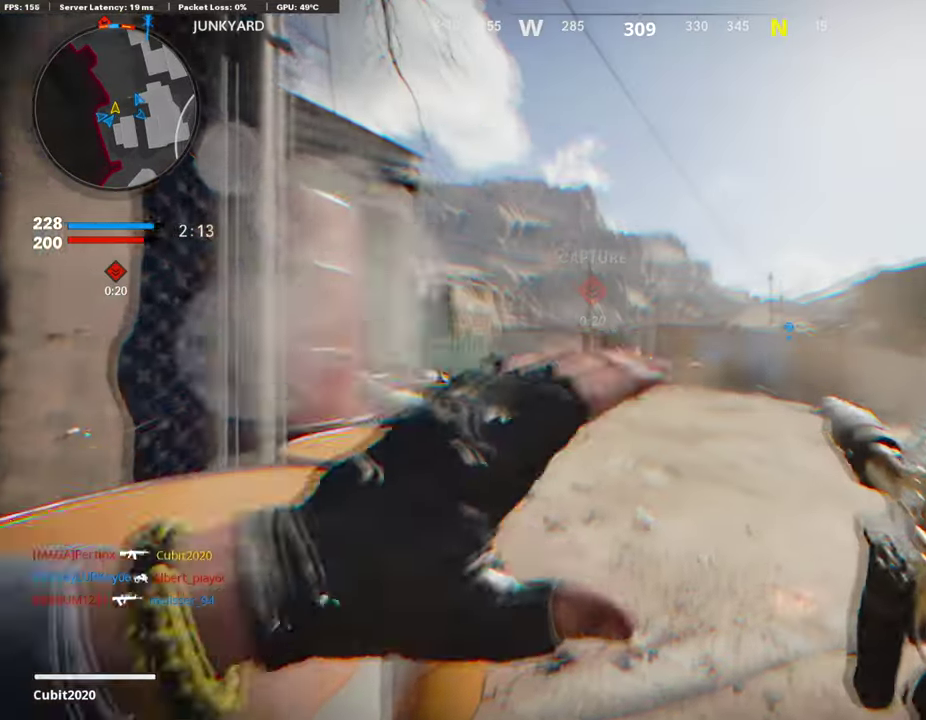
{"dt_ms": 404, "buttons": ["R2"], "left_stick": "up", "right_stick": "center", "events": [[17, "R2", "up"], [101, "R2", "down"], [236, "R2", "up"], [303, "R2", "down"], [303, "right_stick", "up"], [387, "right_stick", "center"]]}
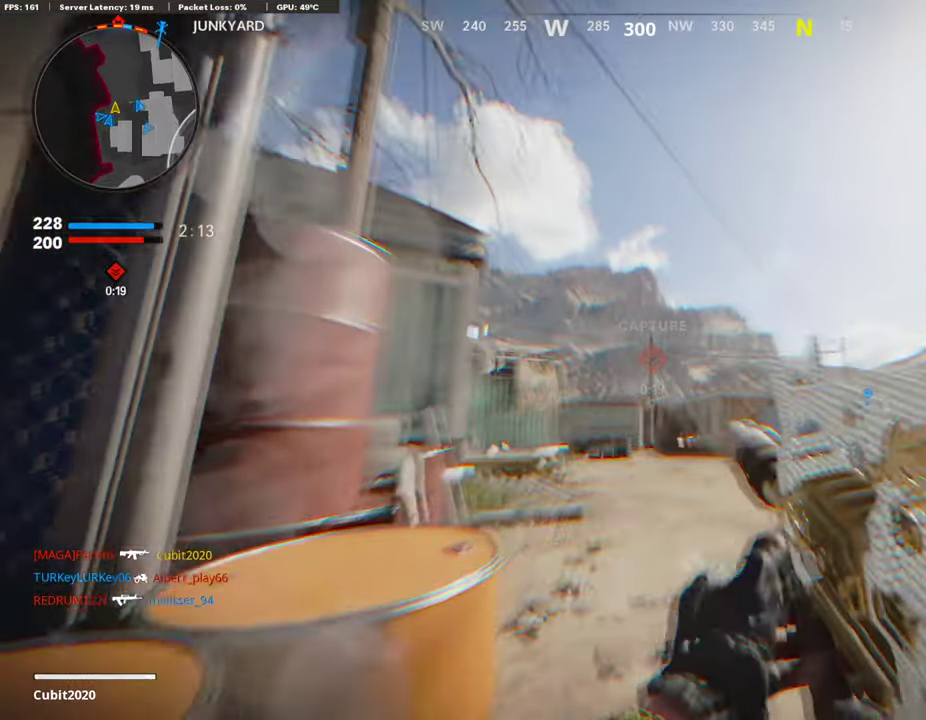
{"dt_ms": 504, "buttons": [], "left_stick": "up", "right_stick": "center", "events": [[33, "R2", "up"], [84, "R2", "down"], [218, "R2", "up"], [269, "R2", "down"], [453, "R2", "up"]]}